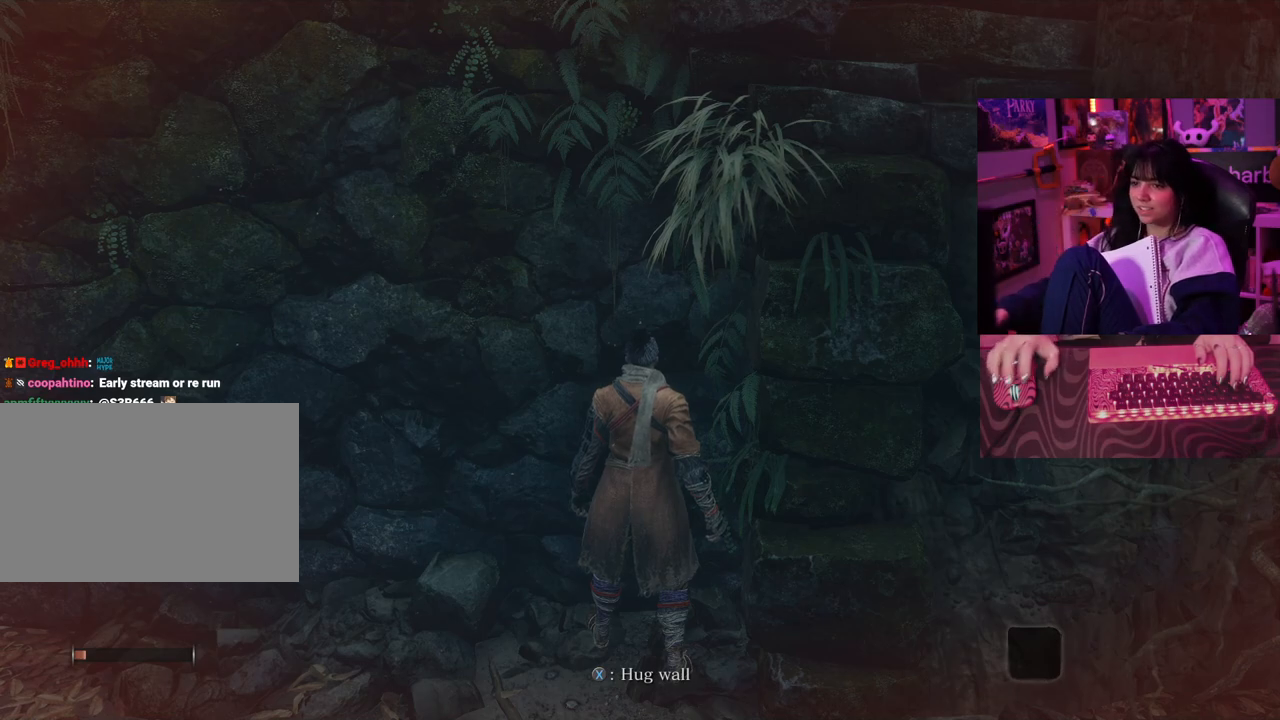
Gameplay with keyboard and mouse; each line is a JSON object with the keys and mouse buttons held at the frame after it. "events" lists presses ("down") and releases ("up") of "1", "2", "3", "4", "5", "a", "alt", "c", "caps_lock", "ctrl", "d", "e", "f", "g", "q", "r", "s", "shift", "space", "t", "tab", "v", "w", "x", "z" and "mouse_wheel" between this image and that frame as [ms after this image, input, new state], when the widget could be followed in between. "mouse_wheel" = the "wheel" button of the "mouse" list. No other keys are recorded. "wheel" means that the mouse wheel is clicked or scrolled. Not read: mouse_move.
{"keys": [], "mouse": [], "events": [[333, "mouse_wheel", "down"], [483, "mouse_wheel", "up"]]}
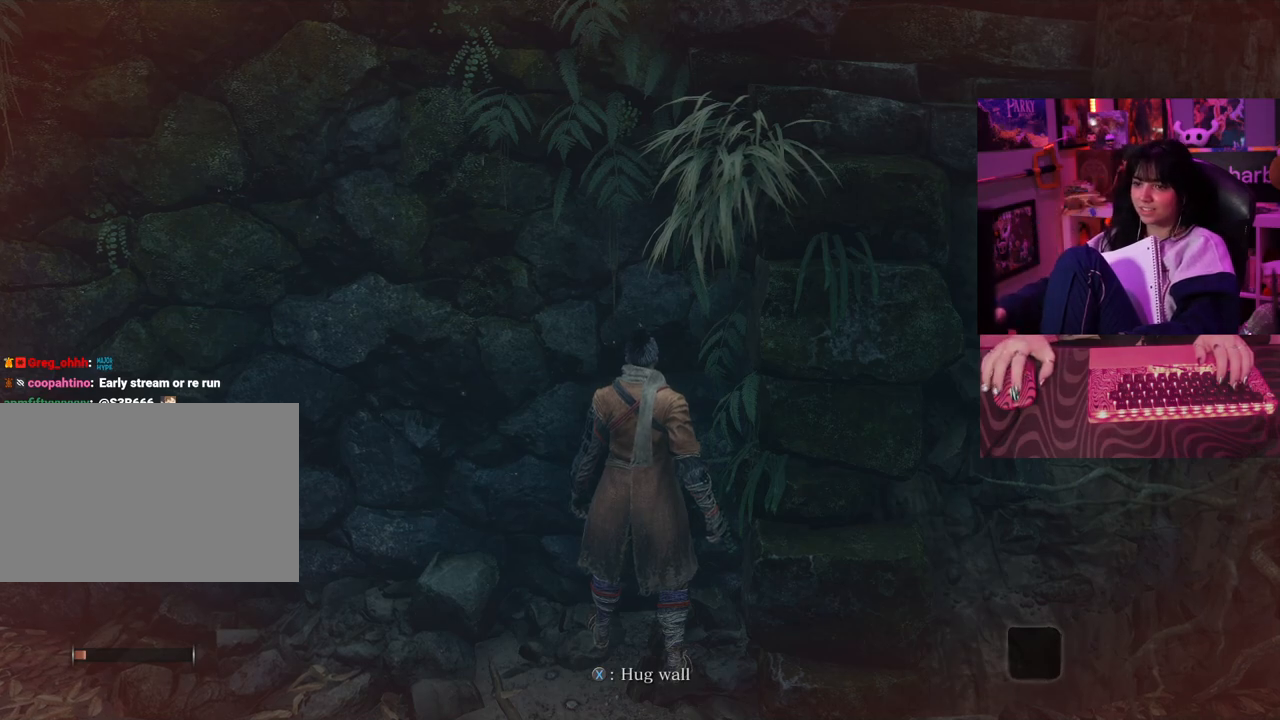
{"keys": [], "mouse": [], "events": []}
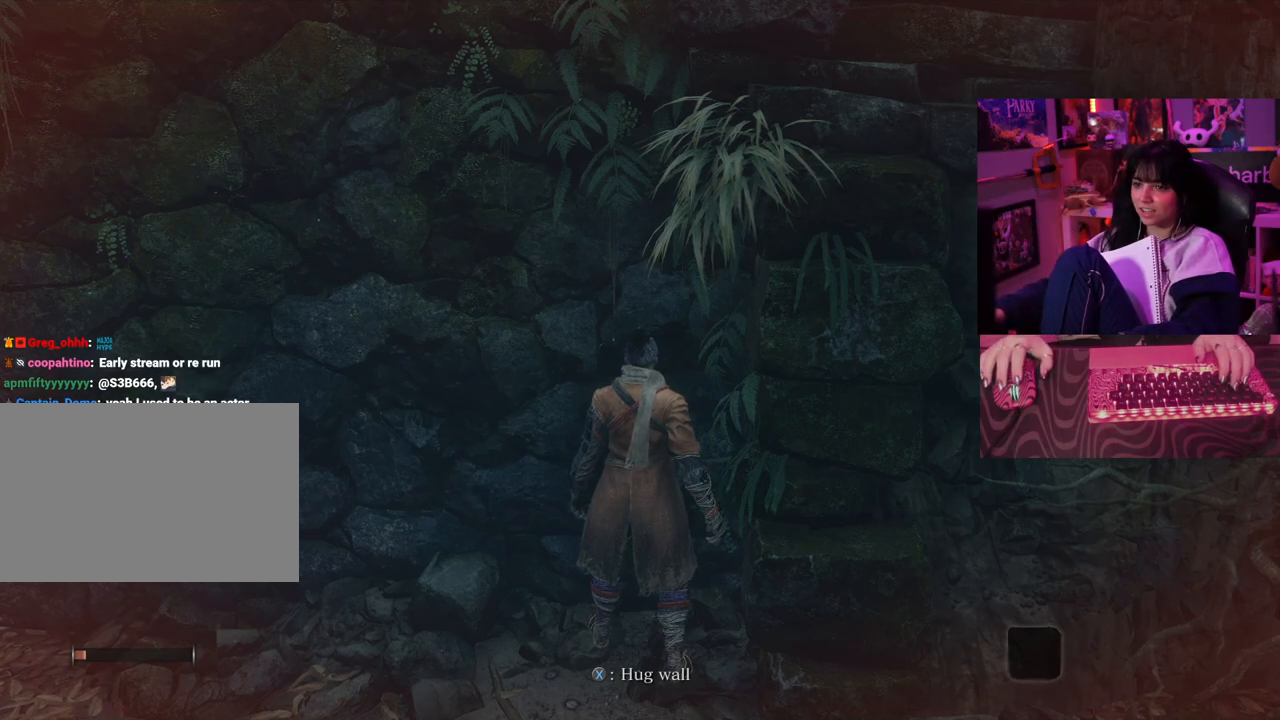
{"keys": ["w"], "mouse": [], "events": [[33, "w", "down"], [233, "space", "down"], [267, "space", "up"]]}
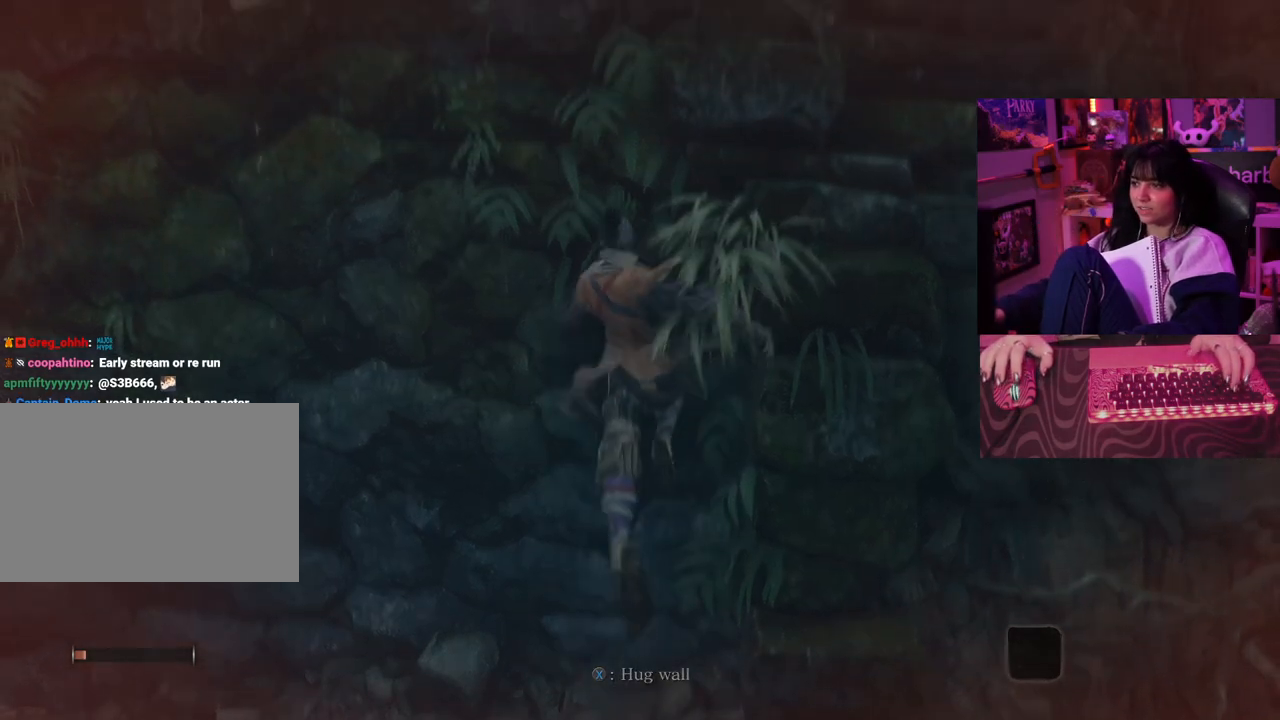
{"keys": ["w"], "mouse": [], "events": [[233, "space", "down"], [333, "space", "up"]]}
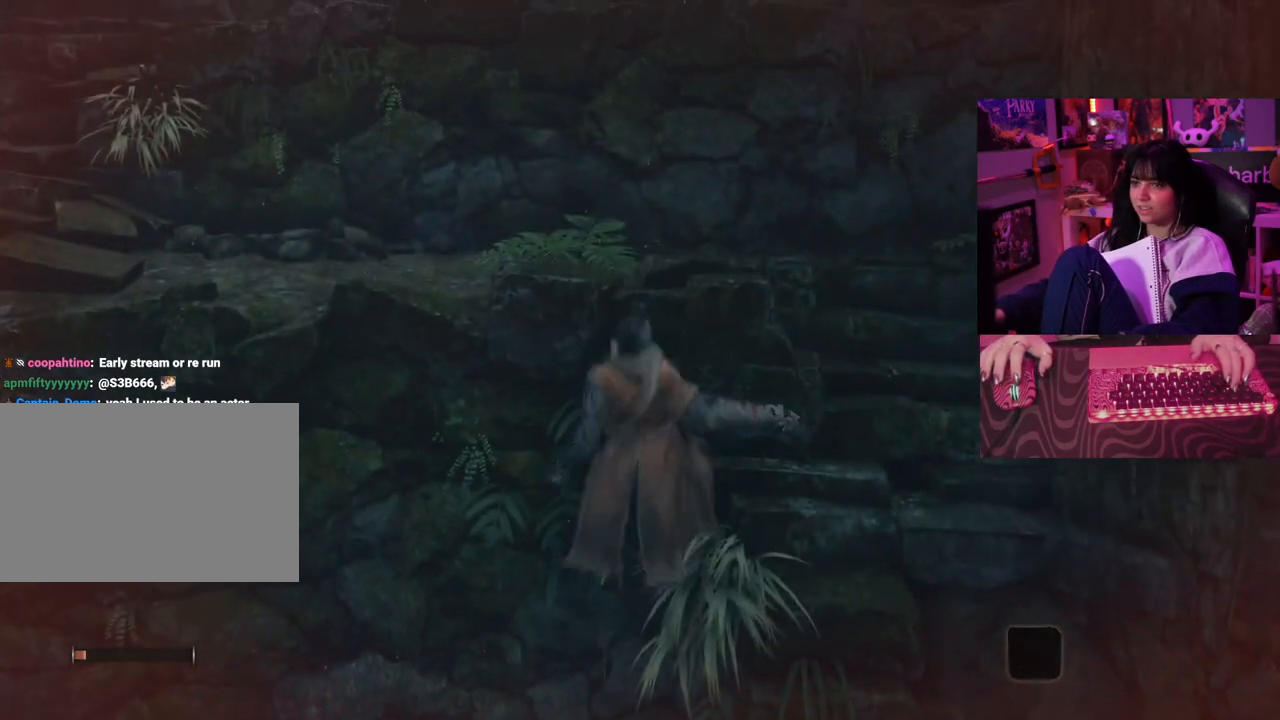
{"keys": [], "mouse": [], "events": [[250, "w", "up"]]}
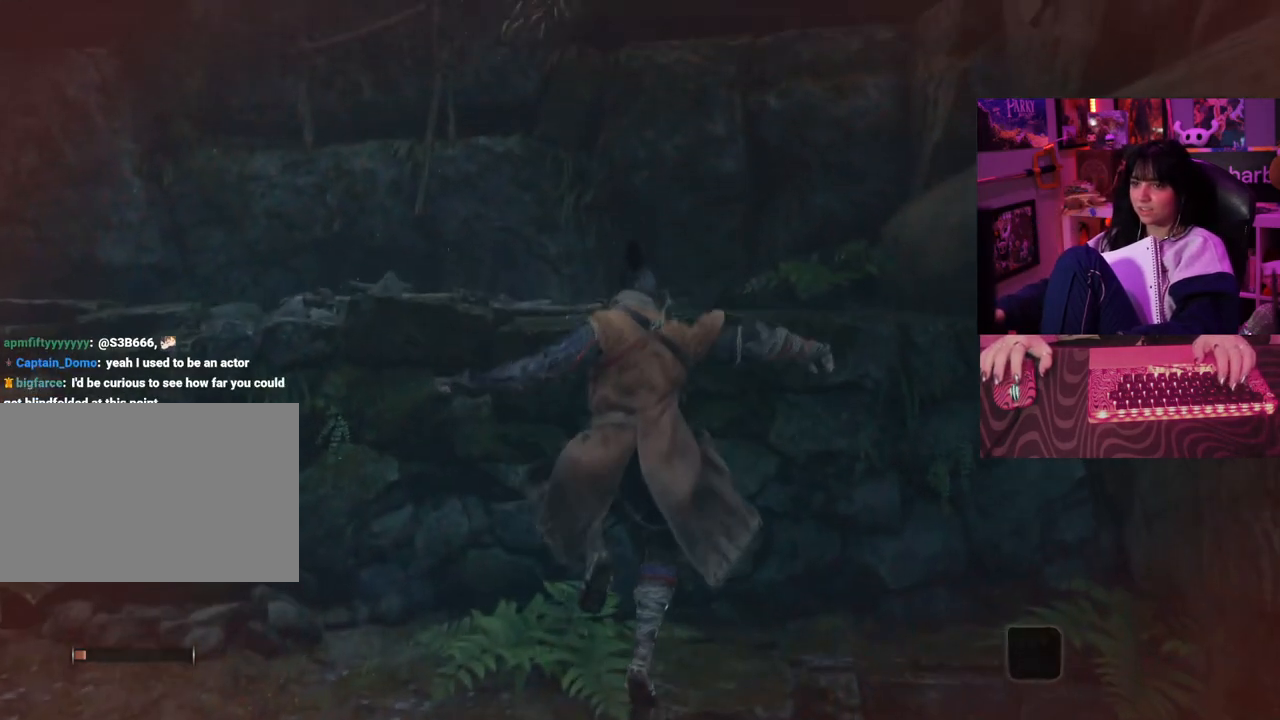
{"keys": ["a", "w"], "mouse": [], "events": [[317, "a", "down"], [317, "w", "down"], [417, "space", "down"], [500, "space", "up"]]}
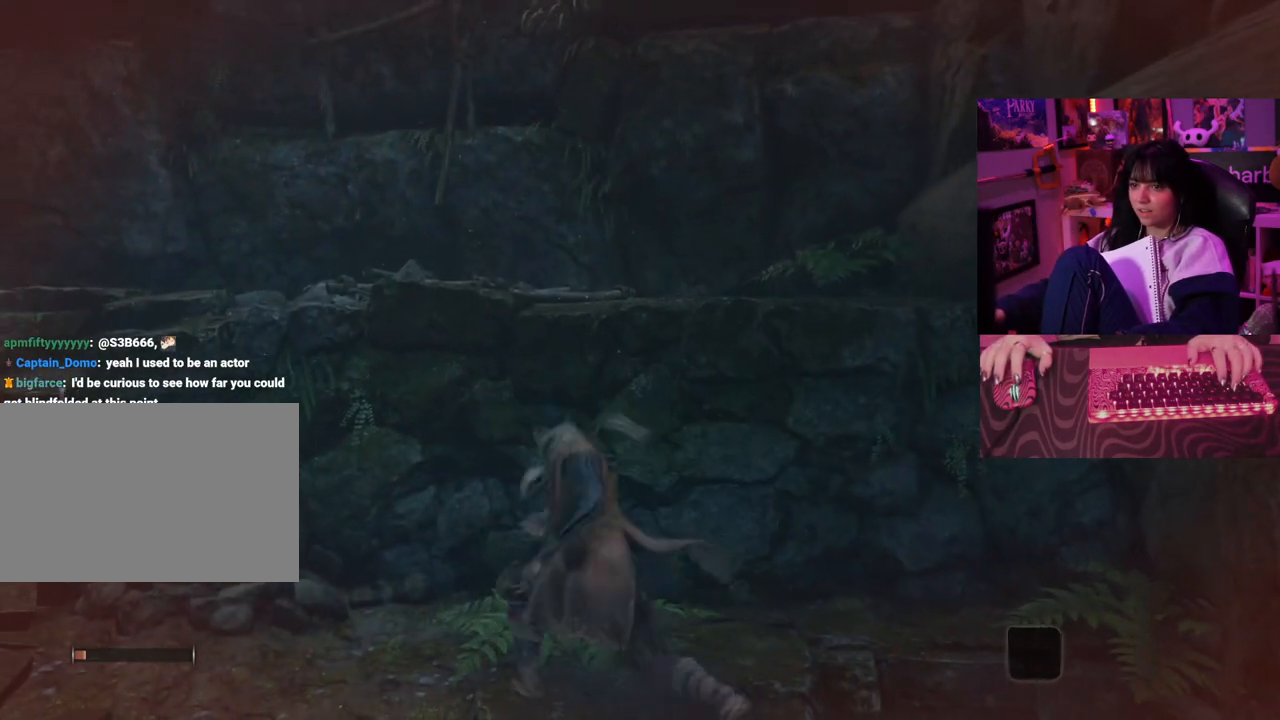
{"keys": [], "mouse": [], "events": [[383, "w", "up"], [417, "a", "up"]]}
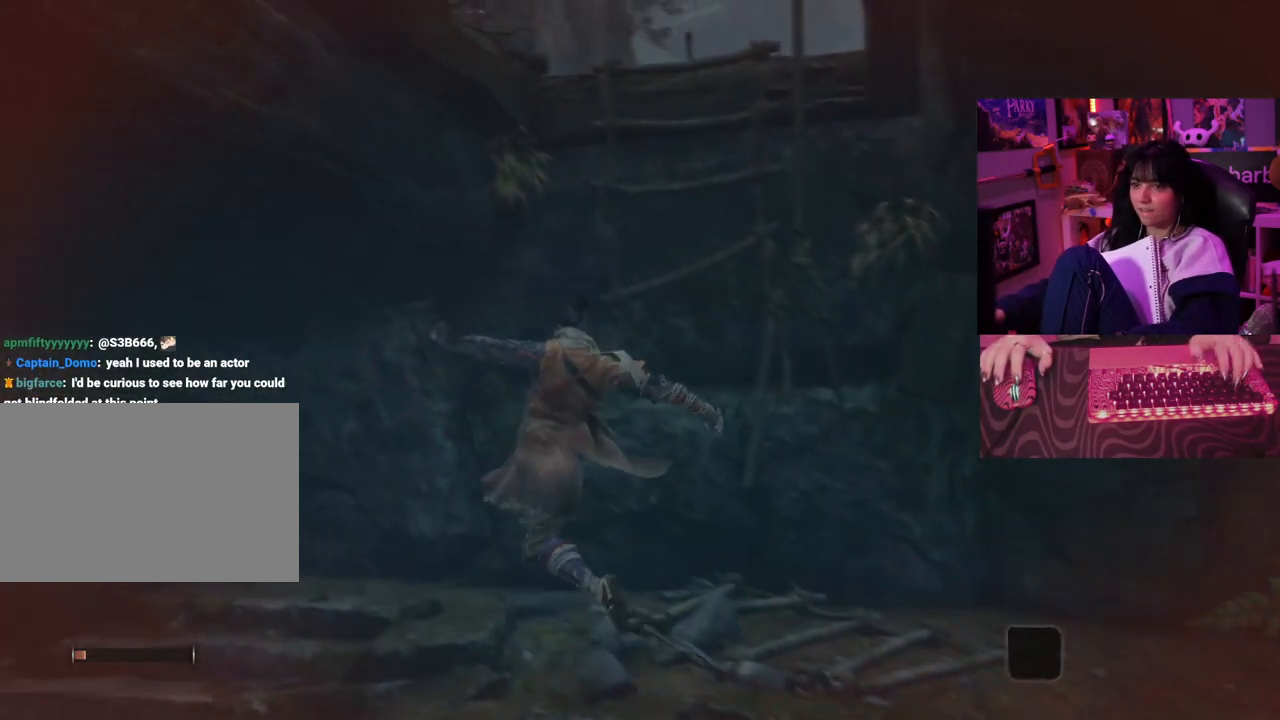
{"keys": [], "mouse": [], "events": []}
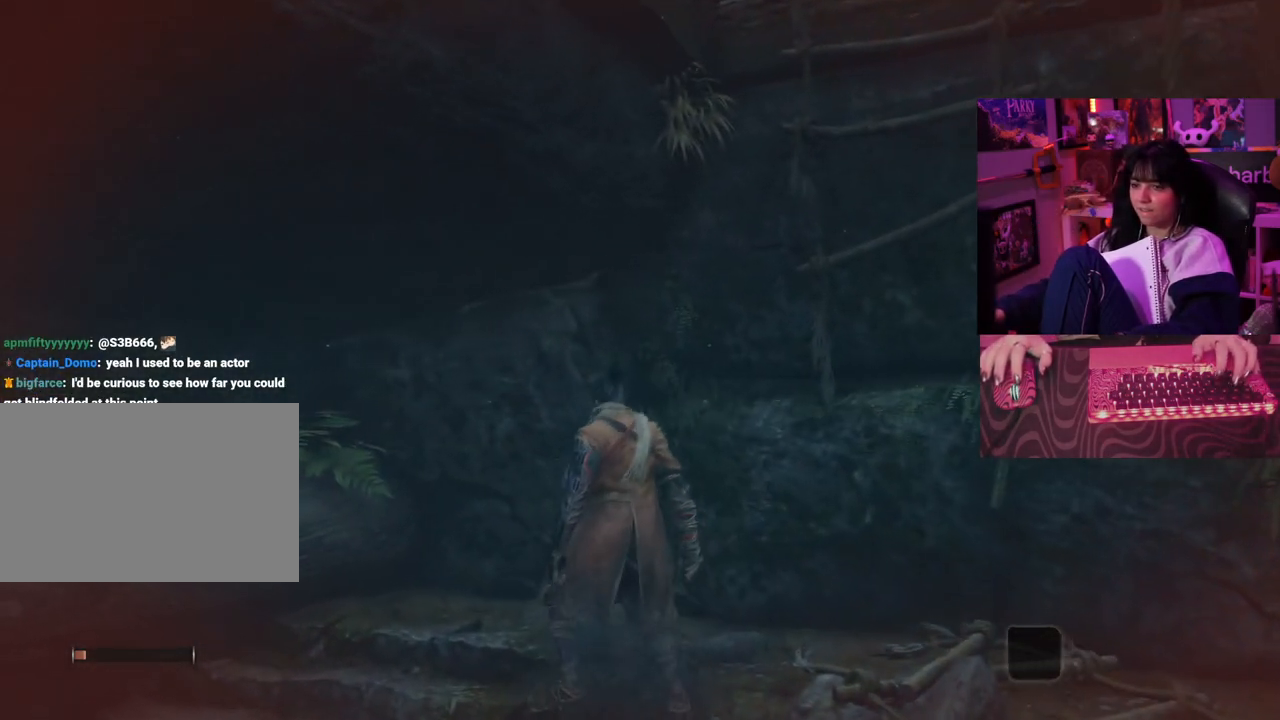
{"keys": ["w"], "mouse": []}
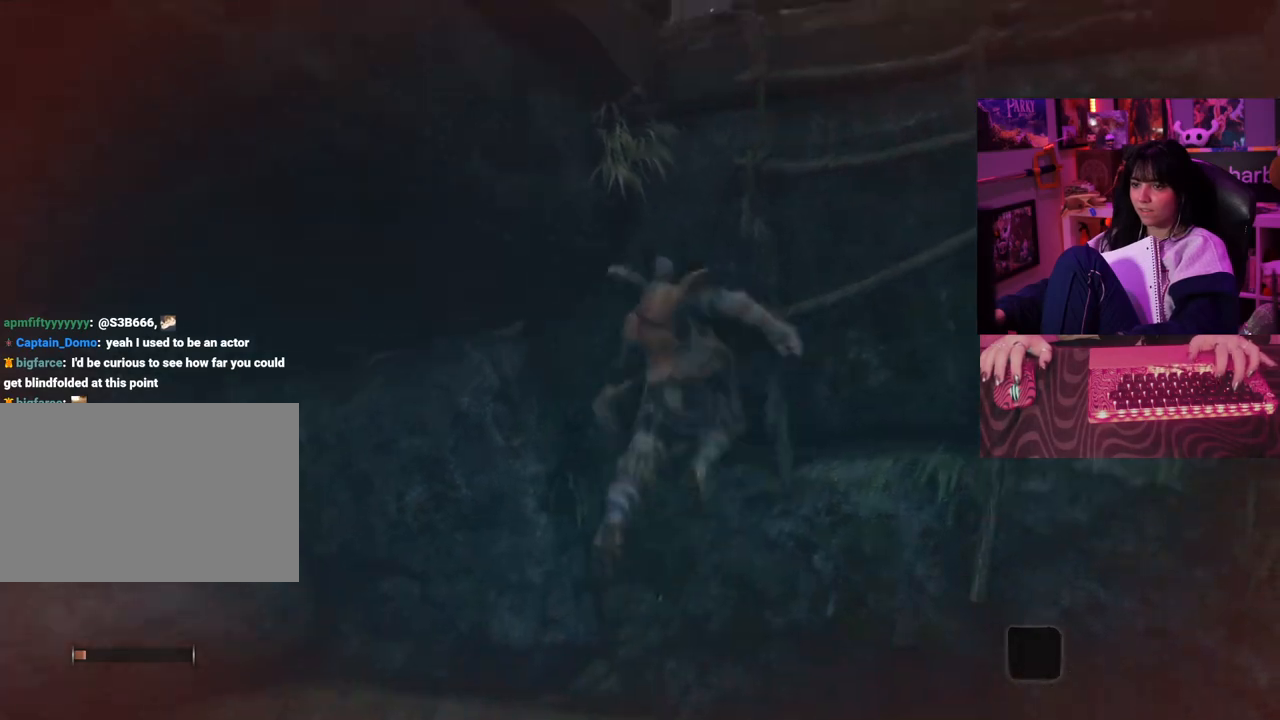
{"keys": ["w"], "mouse": [], "events": [[333, "space", "down"], [433, "space", "up"]]}
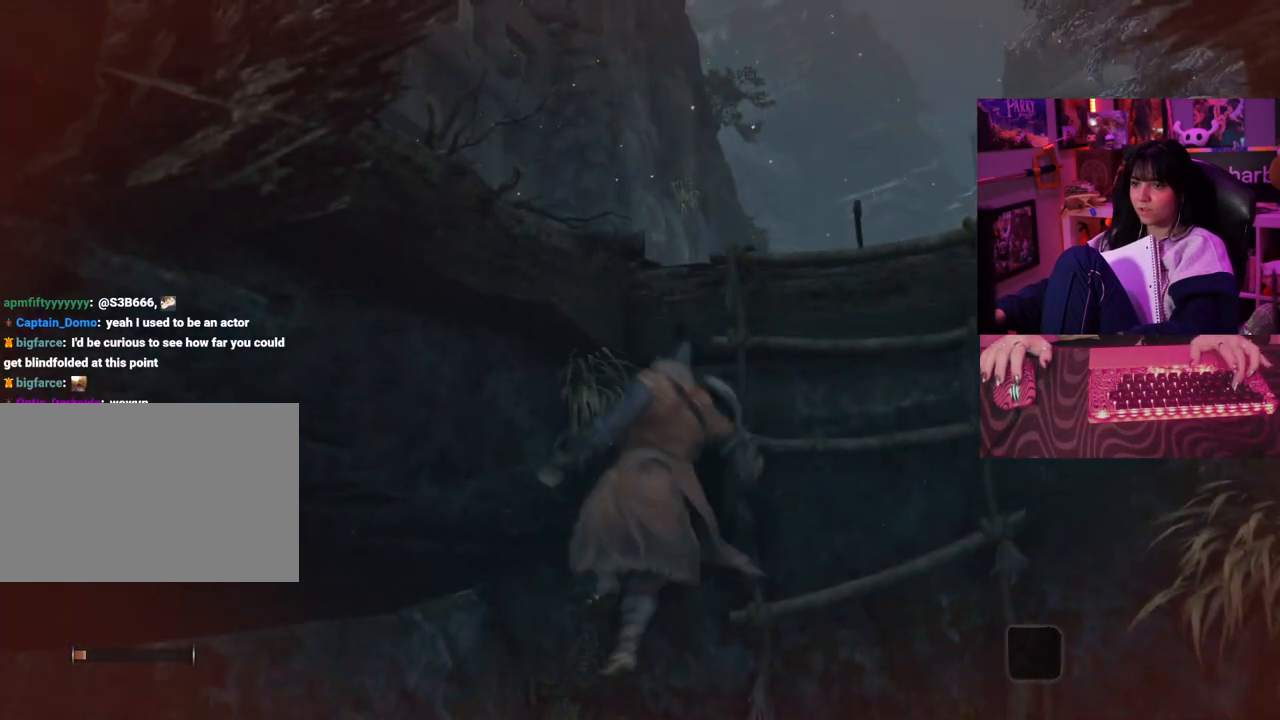
{"keys": ["w"], "mouse": [], "events": []}
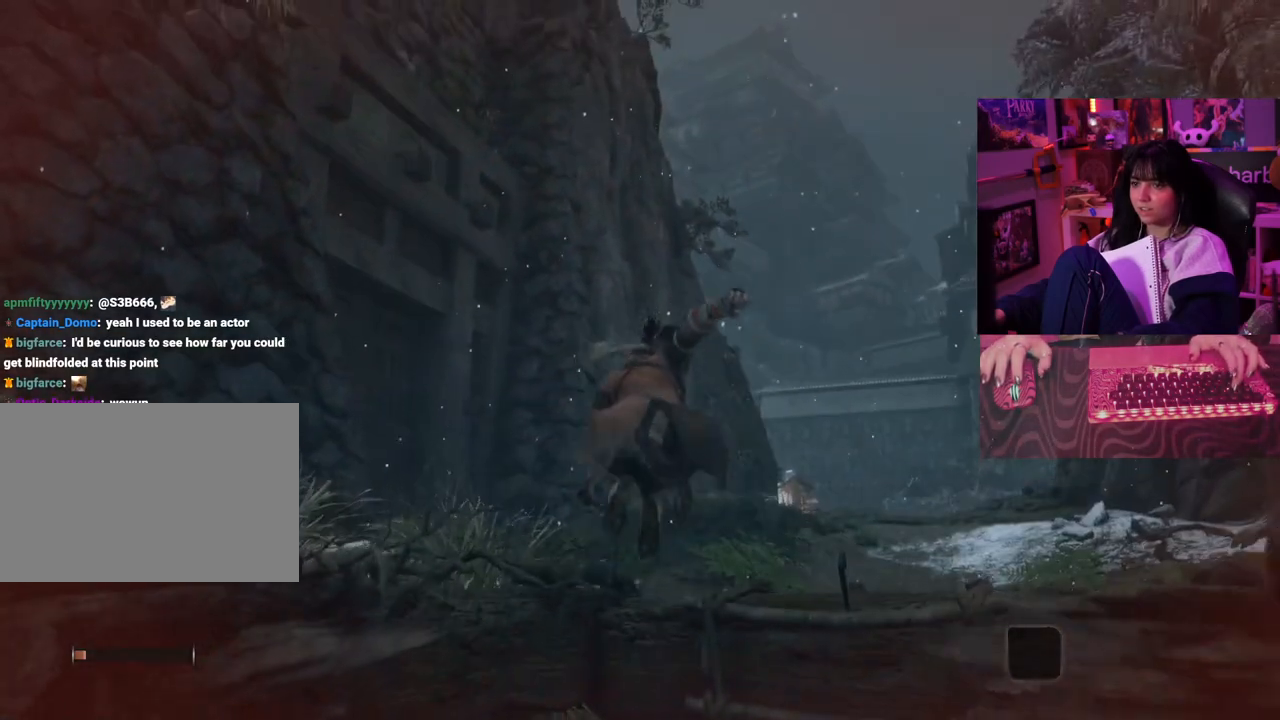
{"keys": [], "mouse": [], "events": [[133, "w", "up"]]}
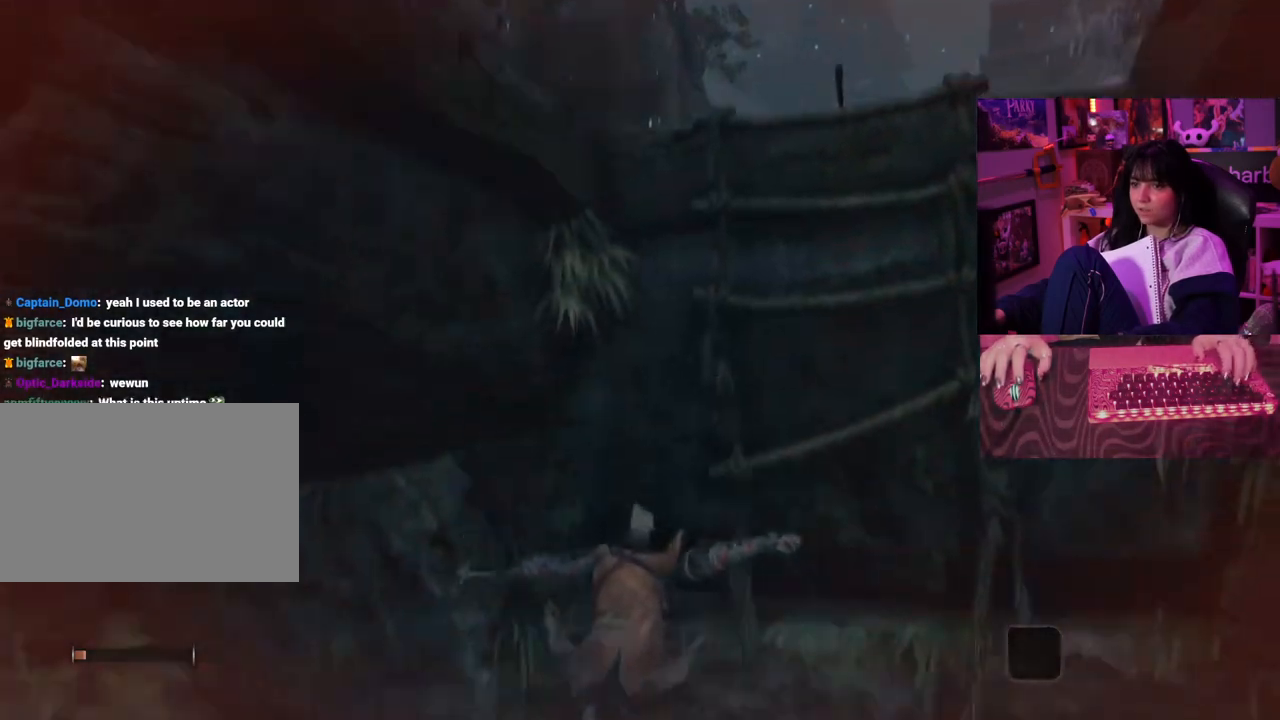
{"keys": ["s"], "mouse": [], "events": [[383, "s", "down"]]}
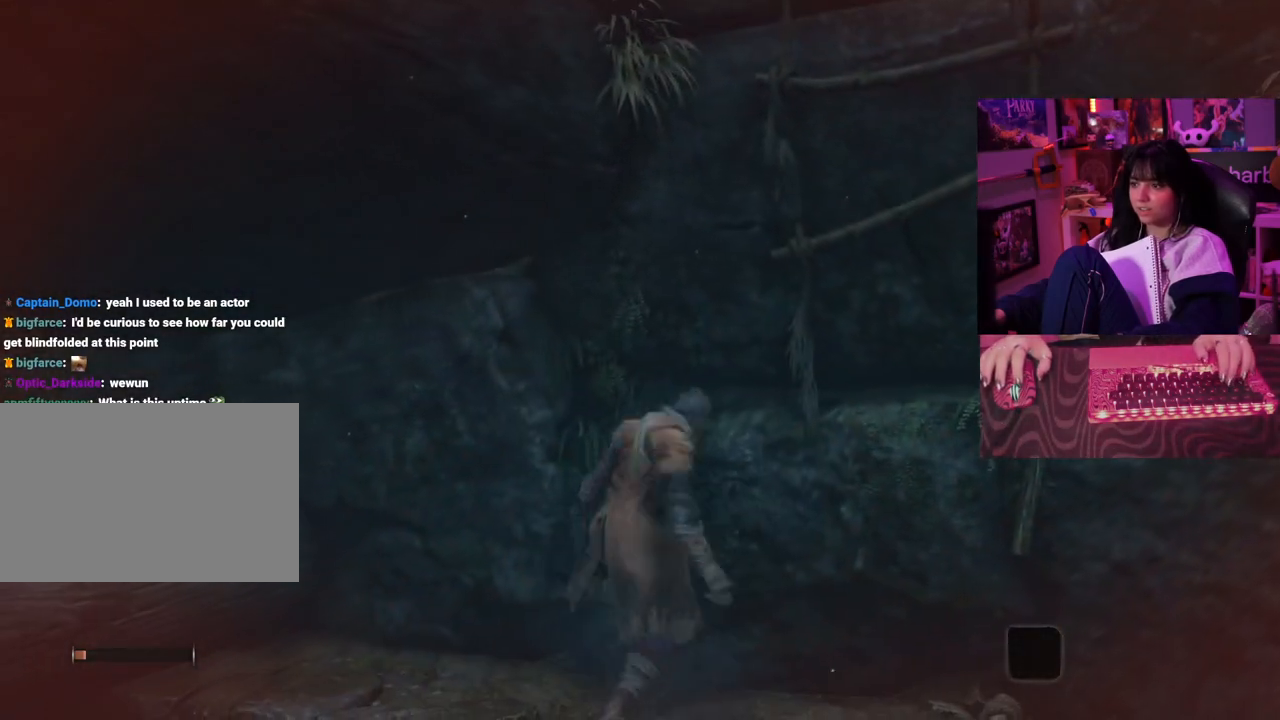
{"keys": ["w"], "mouse": [], "events": [[117, "s", "up"], [350, "w", "down"]]}
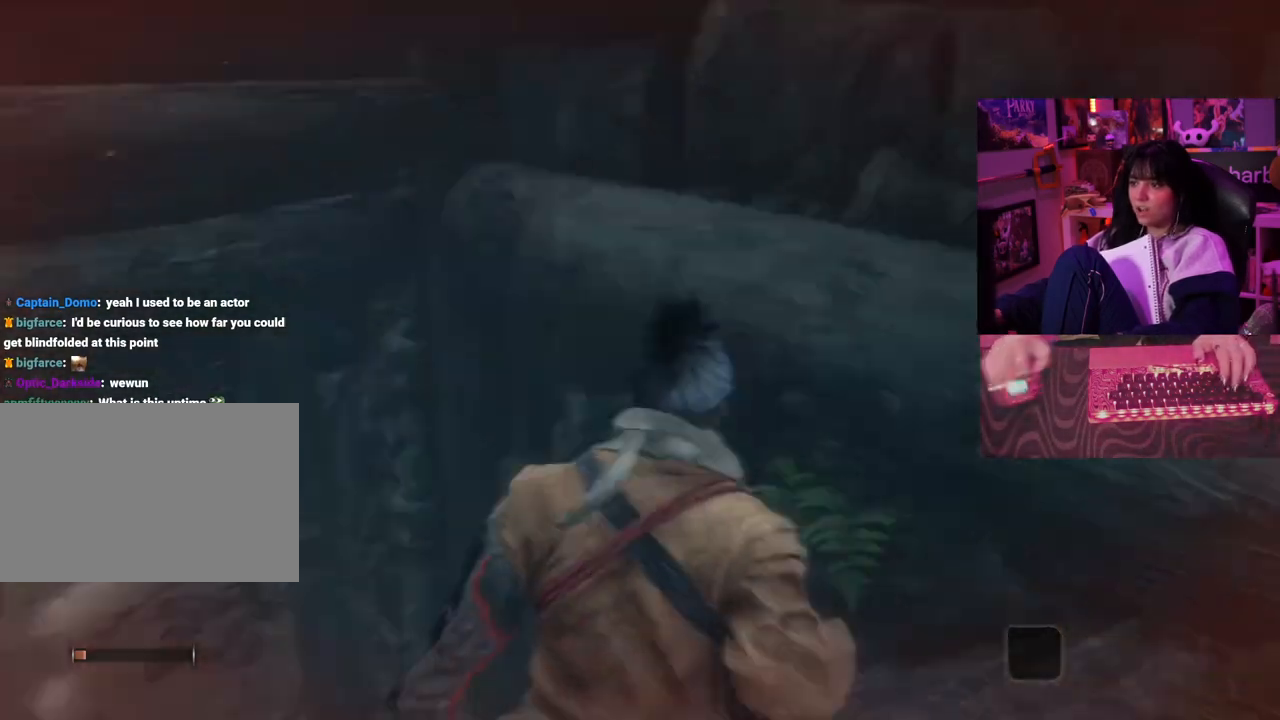
{"keys": ["w"], "mouse": [], "events": []}
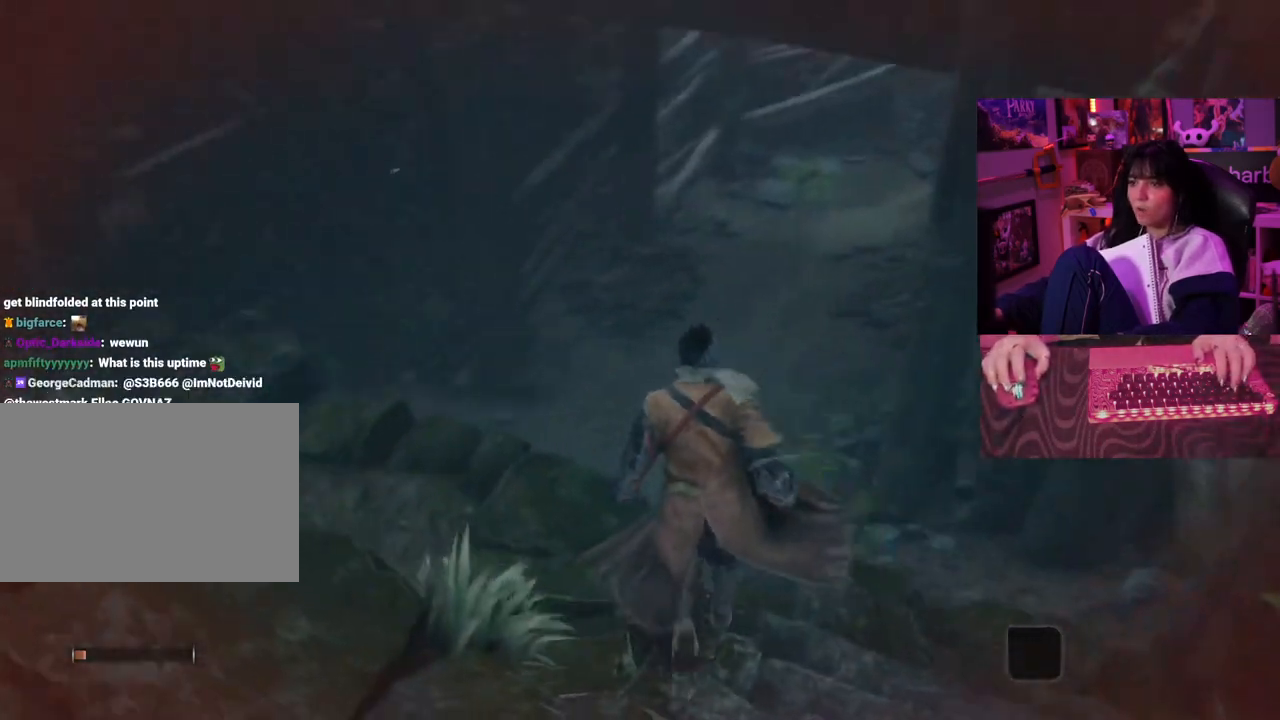
{"keys": ["d", "w"], "mouse": [], "events": [[483, "d", "down"]]}
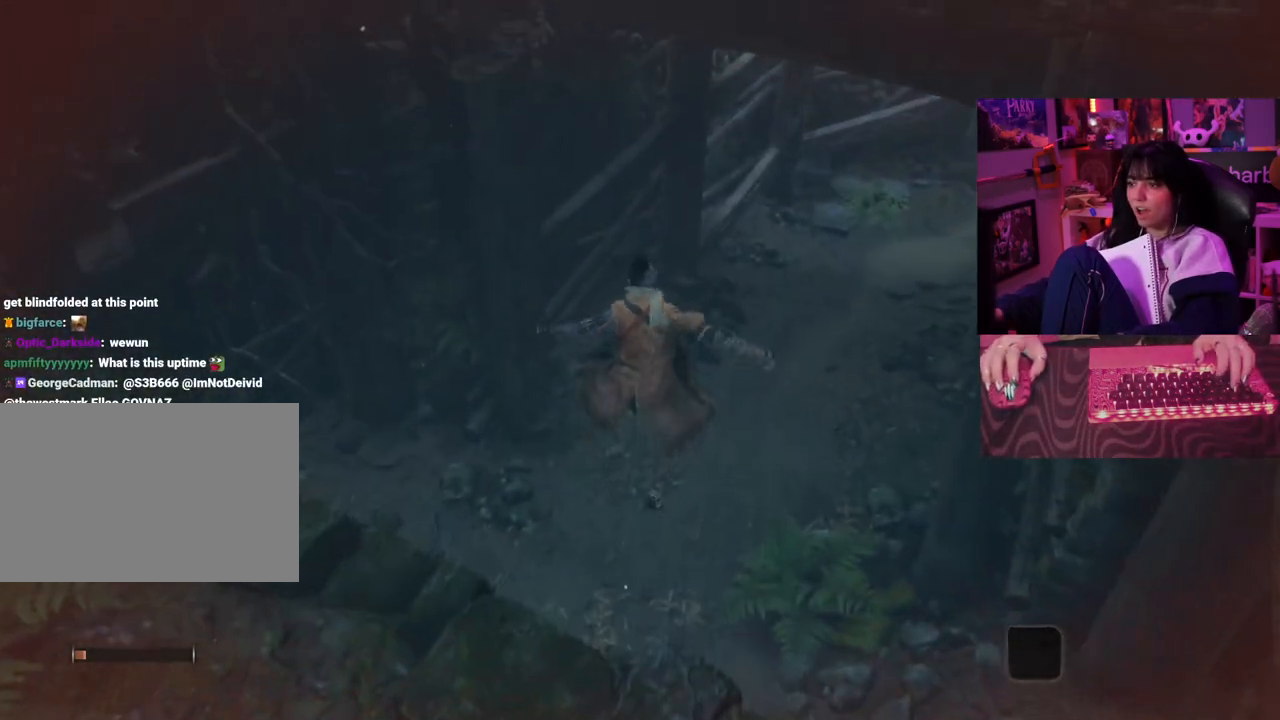
{"keys": [], "mouse": [], "events": [[217, "w", "up"], [400, "d", "up"]]}